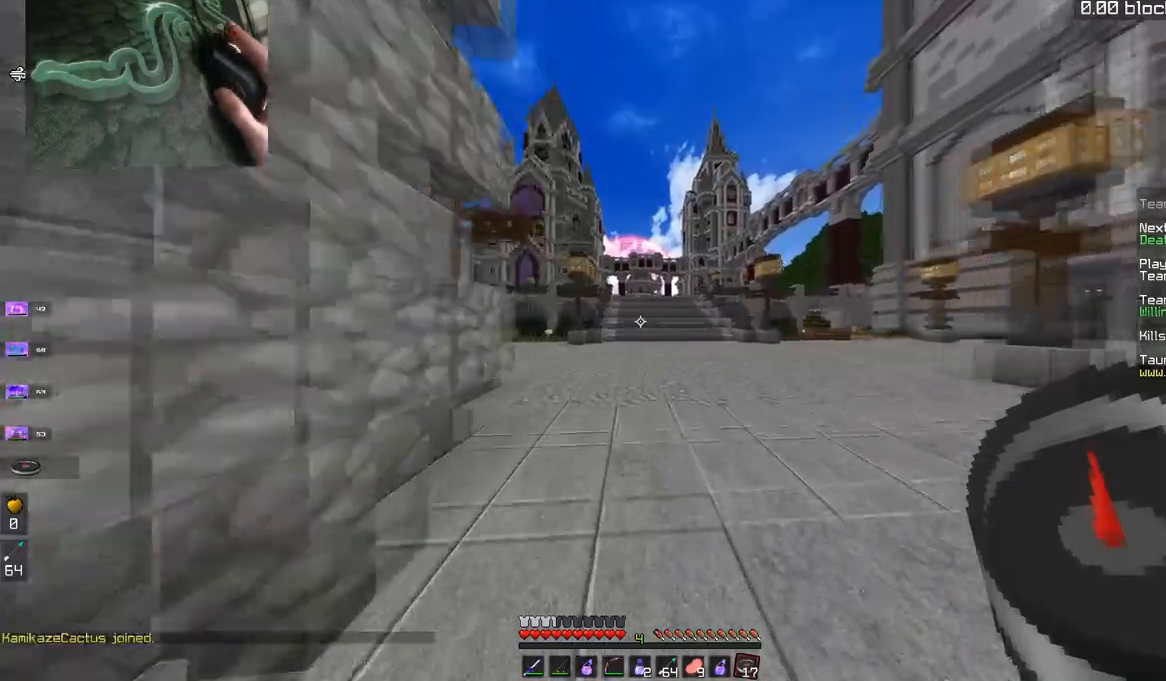
Gameplay with keyboard and mouse; each line is a JSON object with the keys and mouse buttons held at the frame after it. "events" lists presses ("down") and releases ("up") of "a", "d", "s", "space", "w", "mouse_left" and "mouse_right" between this image and that frame as [ms after this image, input, new state], when the widget could be followed in between. "mouse_left", "mouse_right" = the "left", "right" buttons of the "mouse" list. No other keys are recorded. Fast repeated clicks can show as one long hold. Mouse movement is not recorded.
{"keys": ["w"], "mouse": [], "events": []}
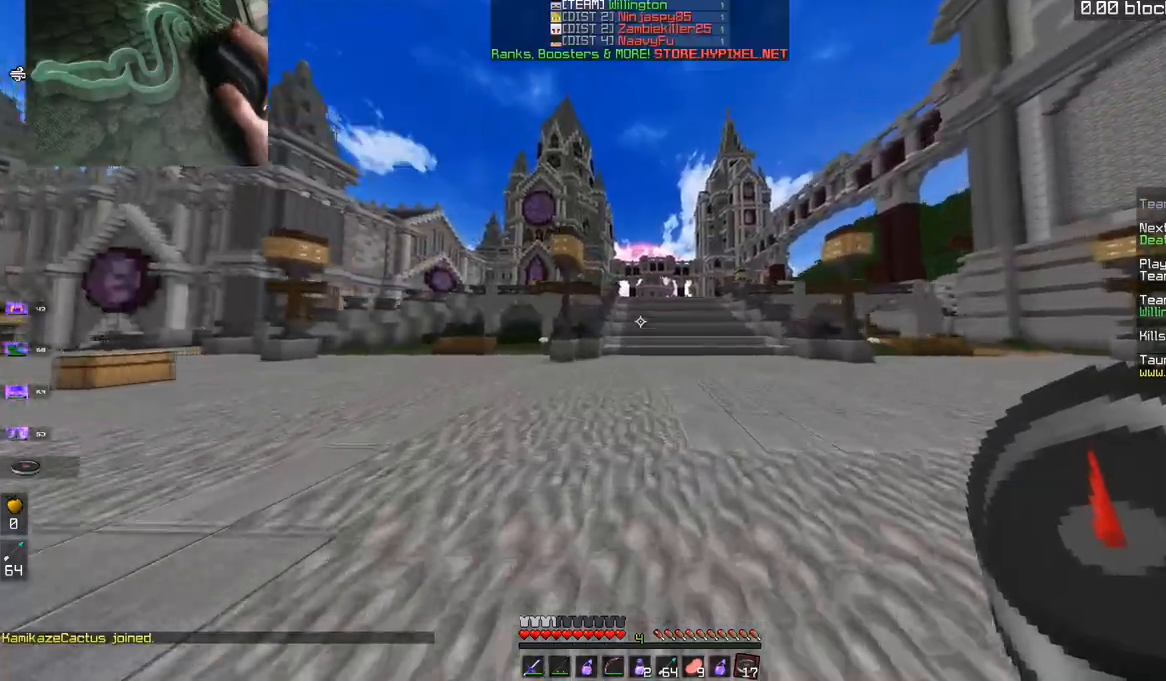
{"keys": ["w"], "mouse": [], "events": []}
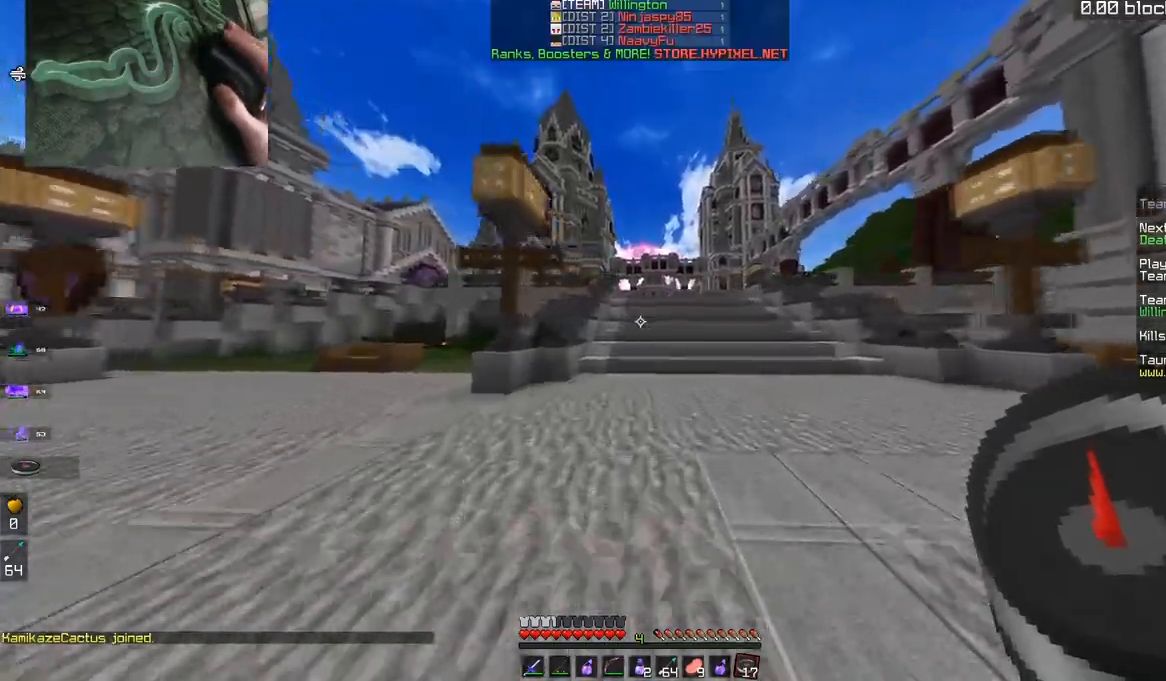
{"keys": ["w"], "mouse": [], "events": []}
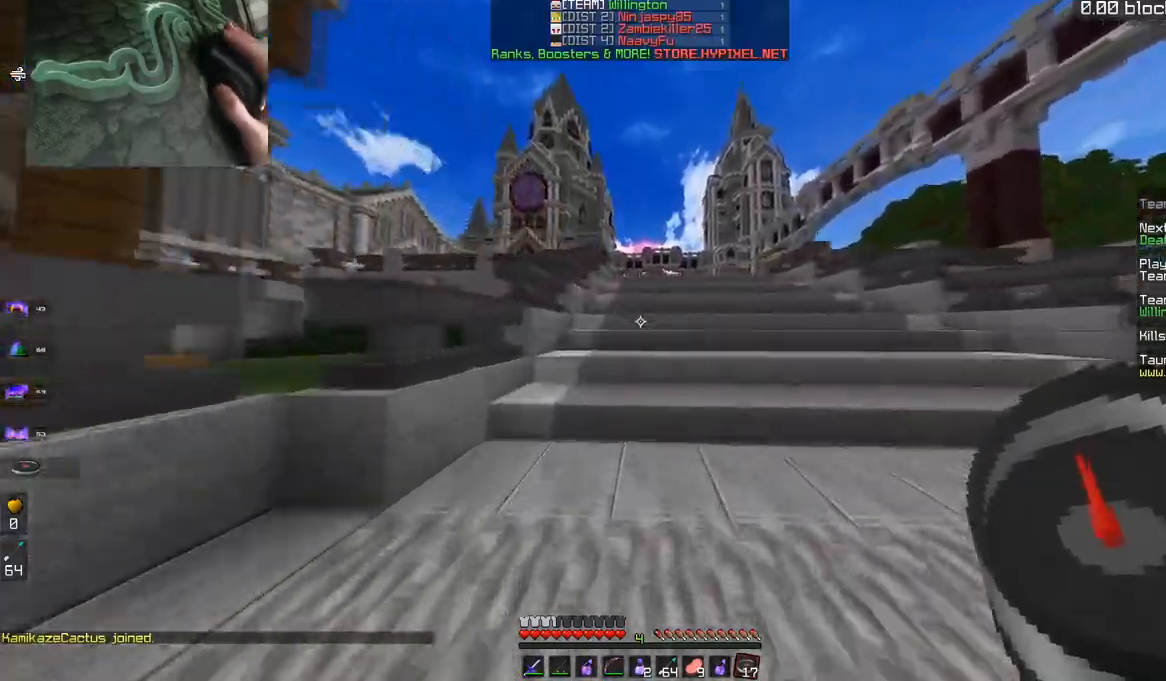
{"keys": ["w"], "mouse": [], "events": []}
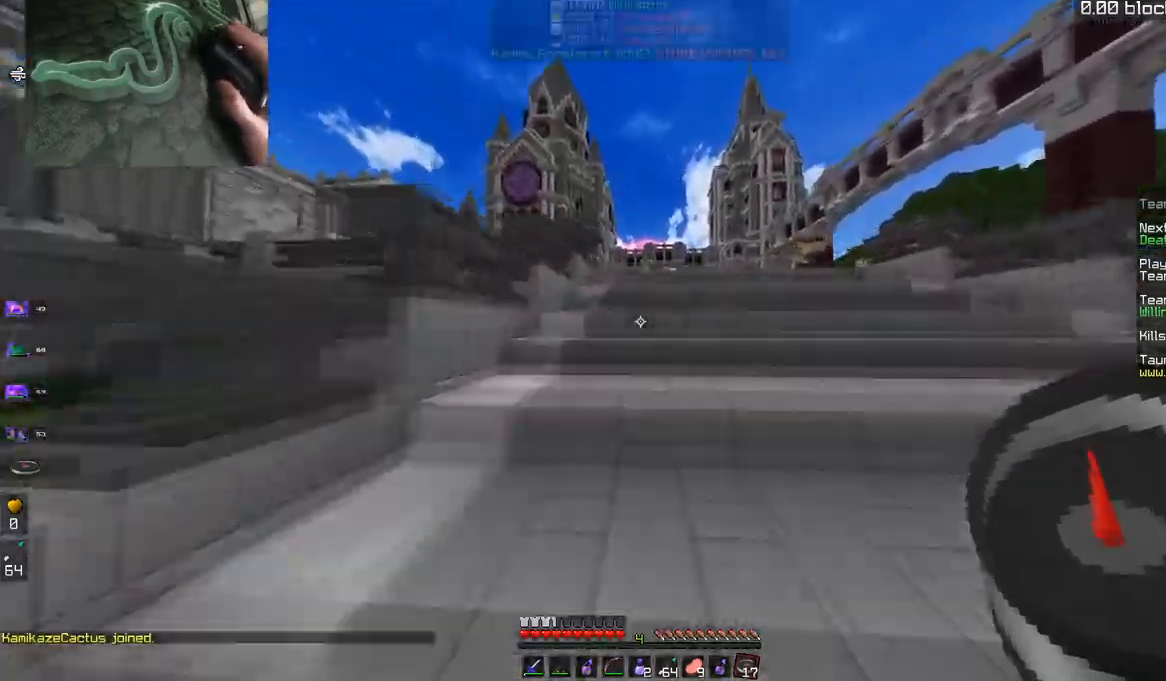
{"keys": ["space", "w"], "mouse": [], "events": [[367, "space", "down"]]}
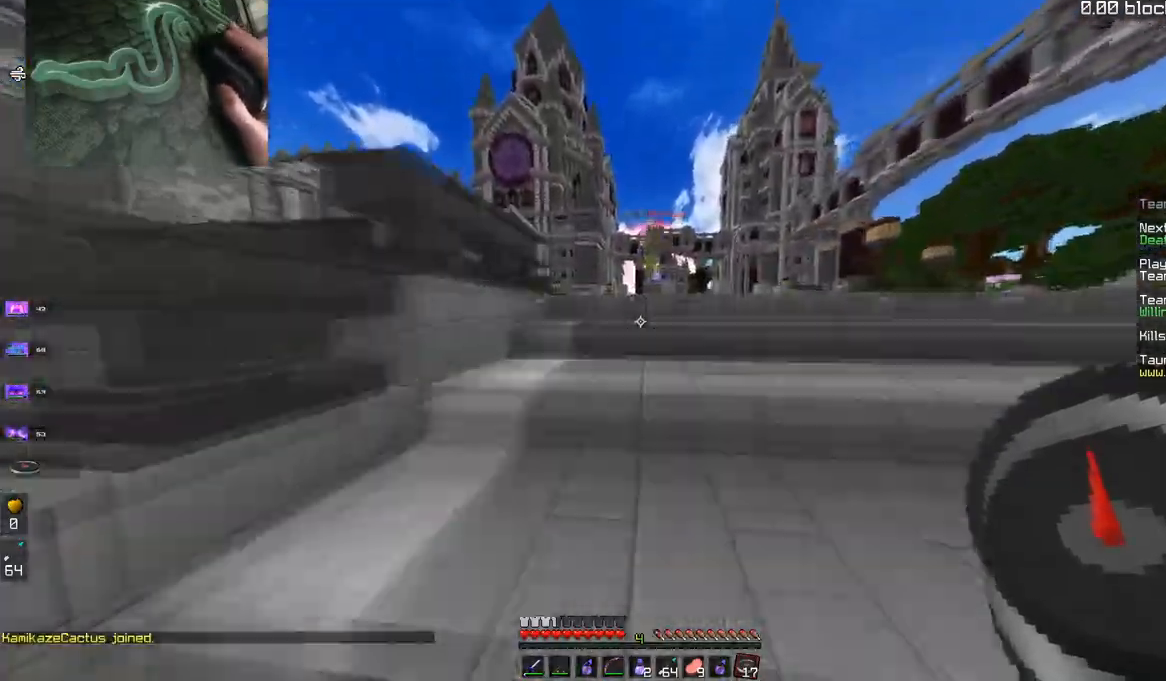
{"keys": ["d", "w"], "mouse": ["left"], "events": [[100, "space", "up"], [250, "d", "down"], [300, "mouse_left", "down"]]}
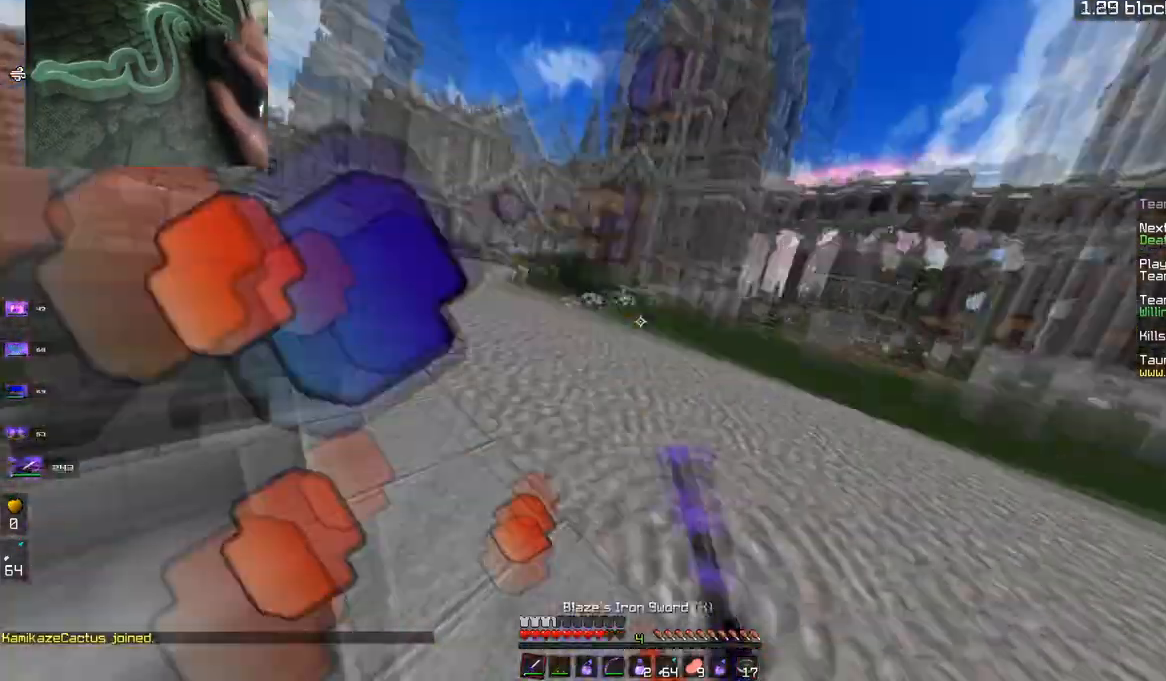
{"keys": ["w"], "mouse": ["left"], "events": [[150, "a", "down"], [267, "d", "up"], [367, "a", "up"]]}
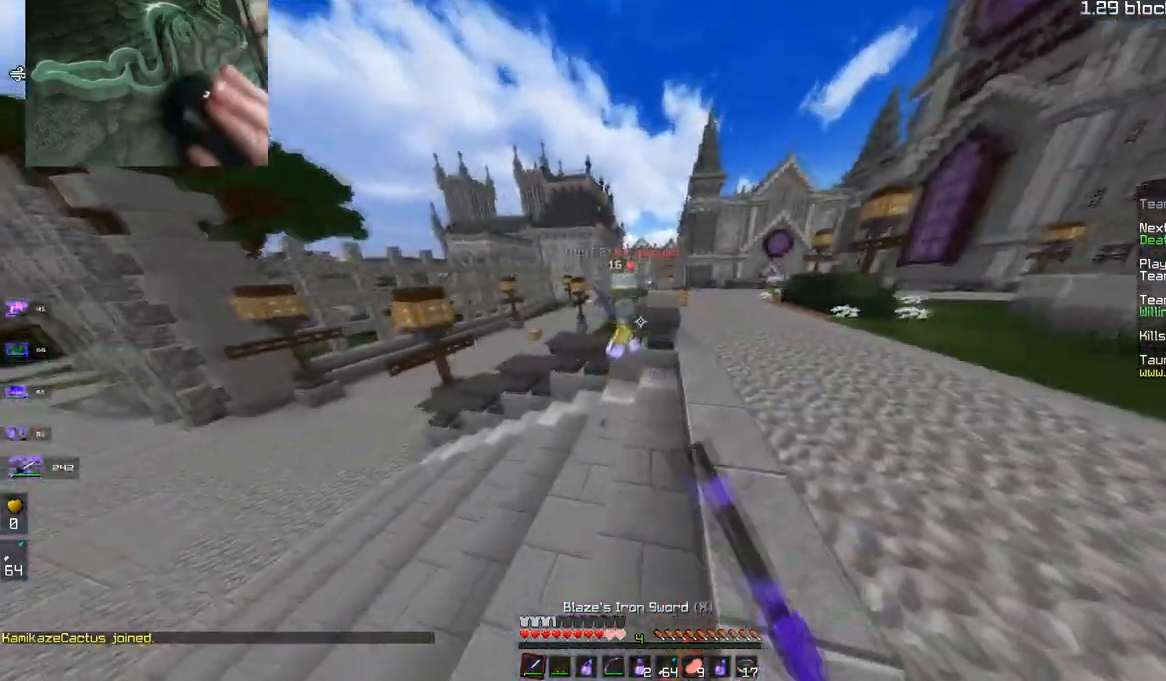
{"keys": ["a", "w"], "mouse": ["left"], "events": [[117, "mouse_left", "up"], [250, "mouse_left", "down"], [350, "a", "down"]]}
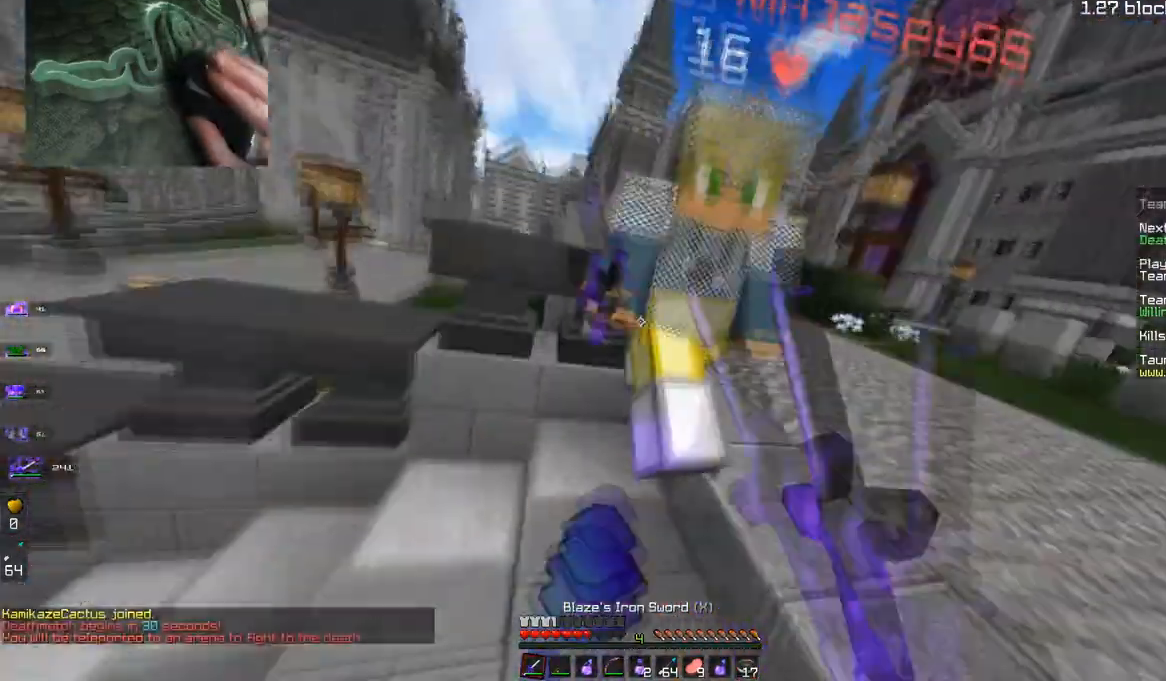
{"keys": ["a", "w"], "mouse": ["left"], "events": []}
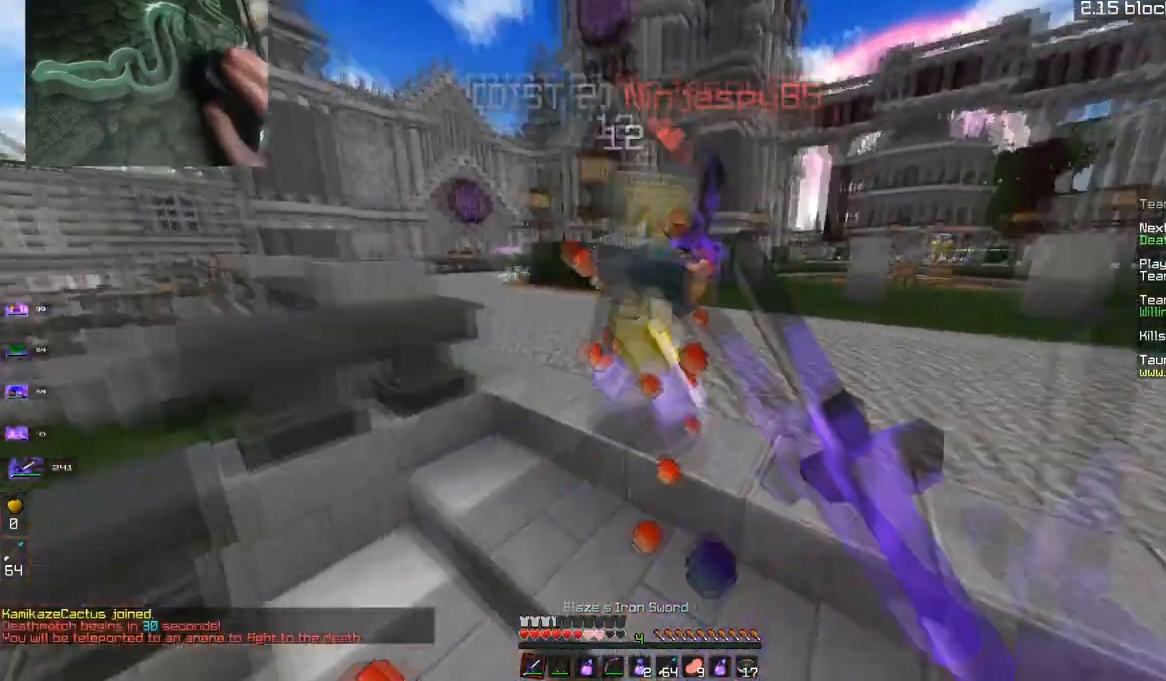
{"keys": ["w"], "mouse": ["left"], "events": [[150, "a", "up"]]}
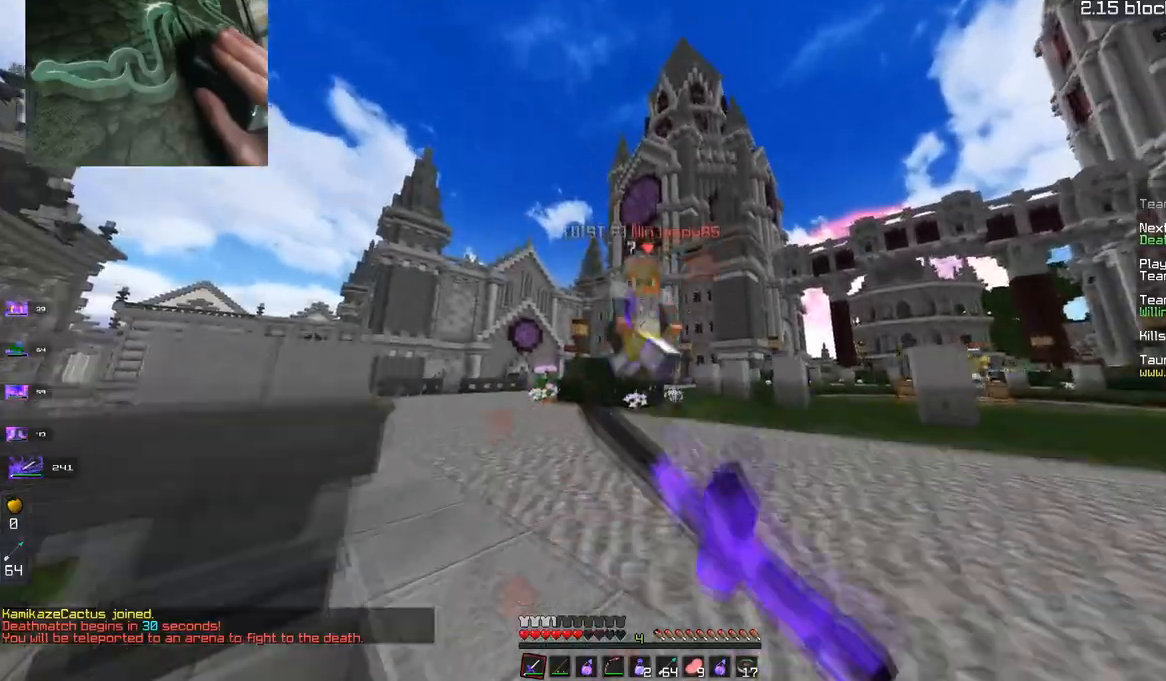
{"keys": ["w"], "mouse": ["left"], "events": [[150, "space", "down"], [217, "mouse_left", "up"], [351, "mouse_left", "down"], [451, "space", "up"]]}
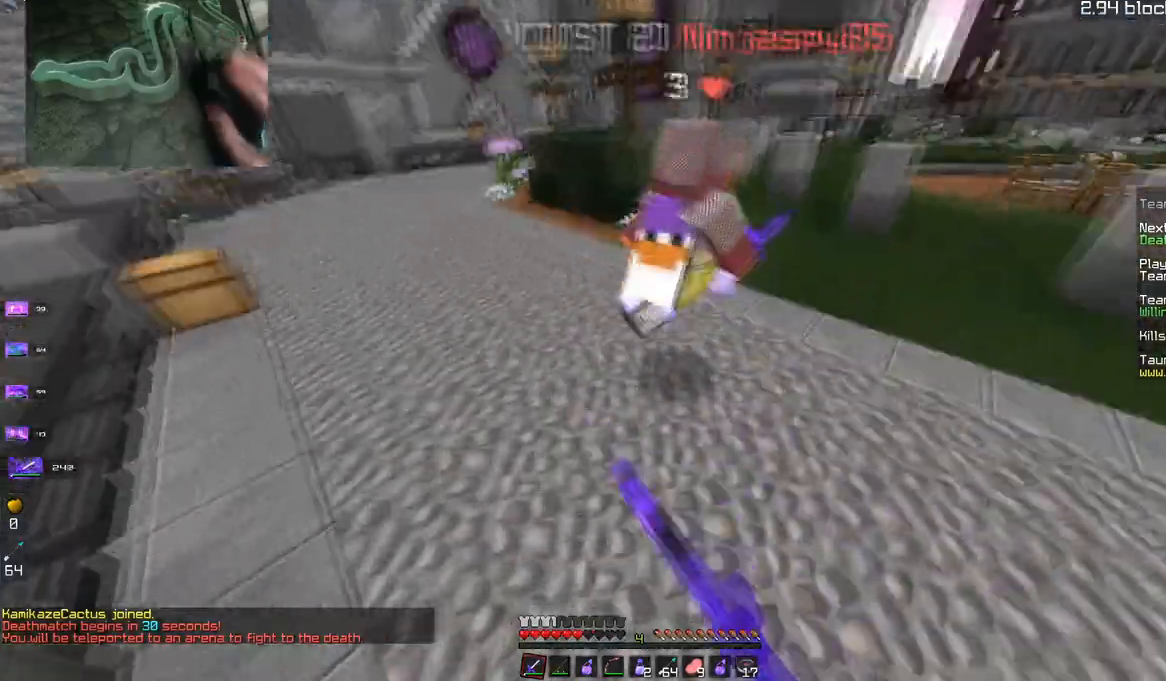
{"keys": ["space", "w"], "mouse": [], "events": [[400, "space", "down"], [417, "mouse_left", "up"]]}
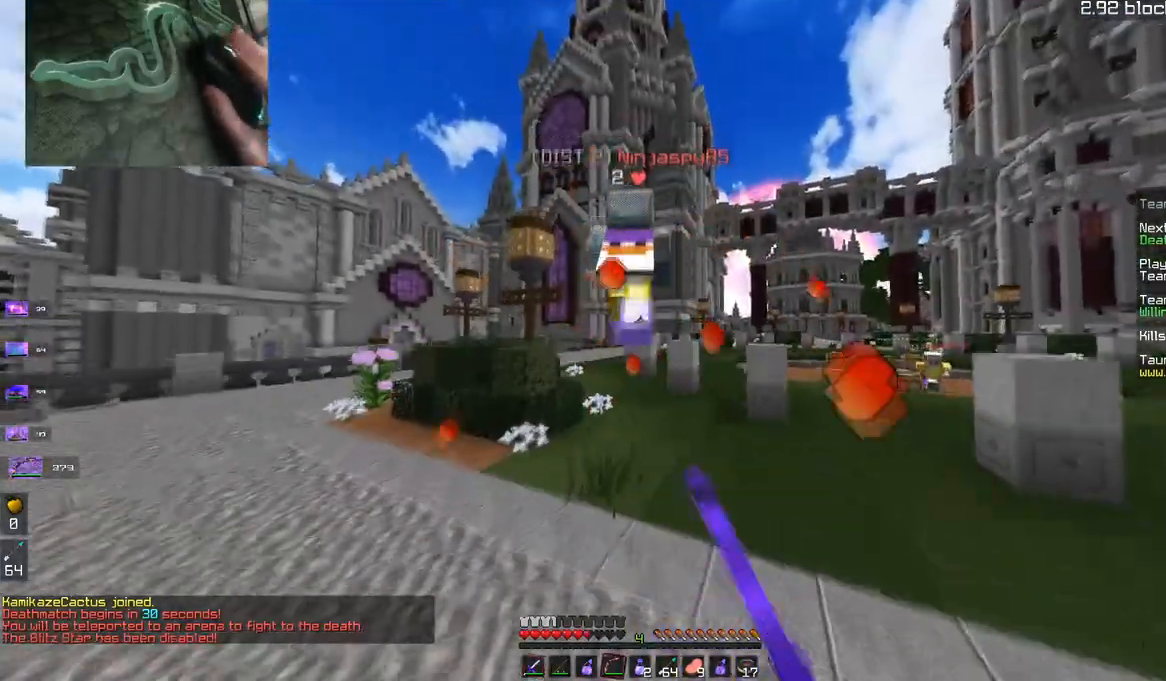
{"keys": ["a", "w"], "mouse": ["right"], "events": [[50, "mouse_right", "down"], [134, "space", "up"], [150, "a", "down"]]}
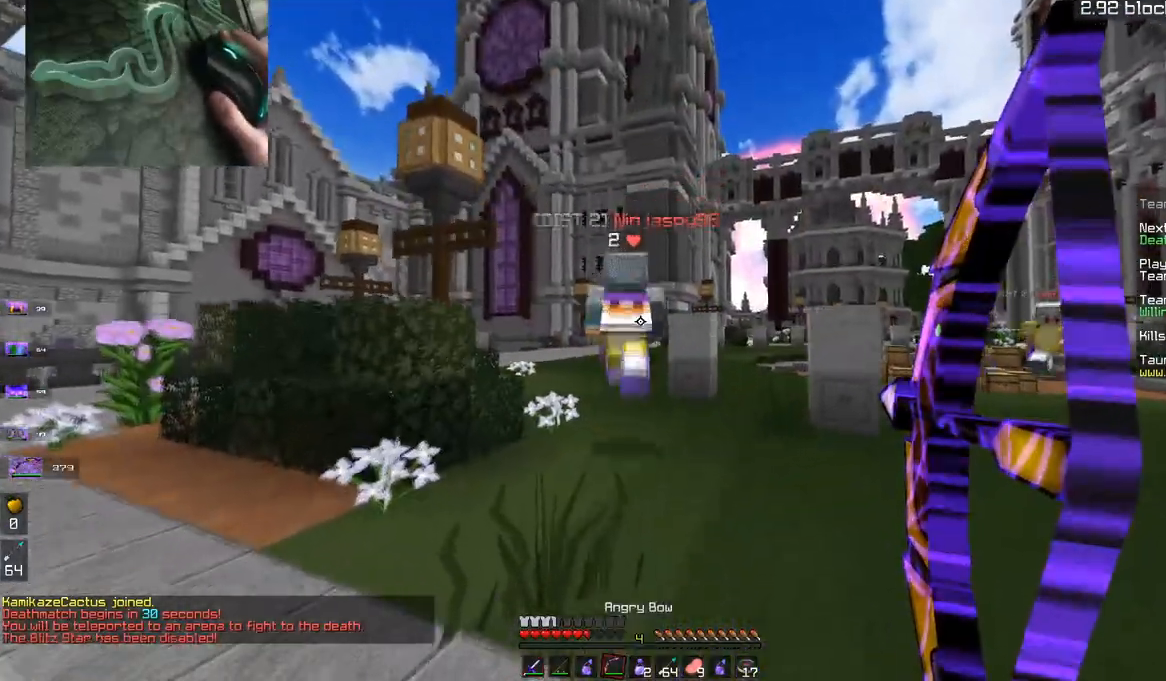
{"keys": ["a", "w"], "mouse": ["right"], "events": []}
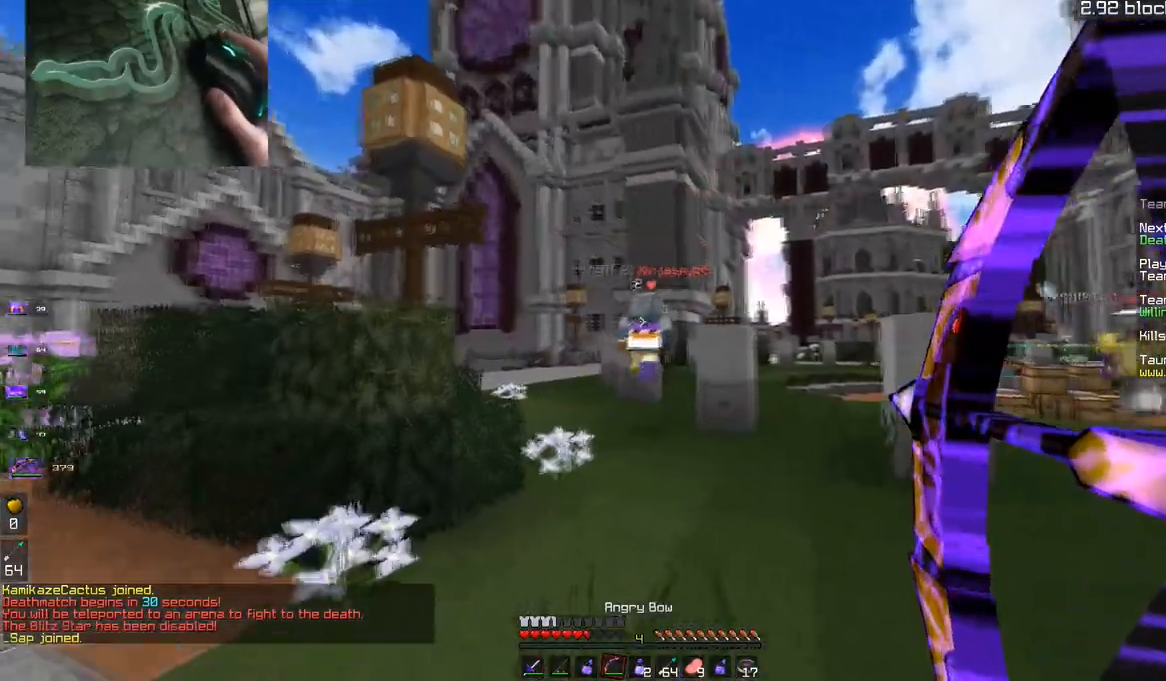
{"keys": ["a"], "mouse": ["right"], "events": [[250, "space", "down"], [401, "w", "up"], [501, "space", "up"]]}
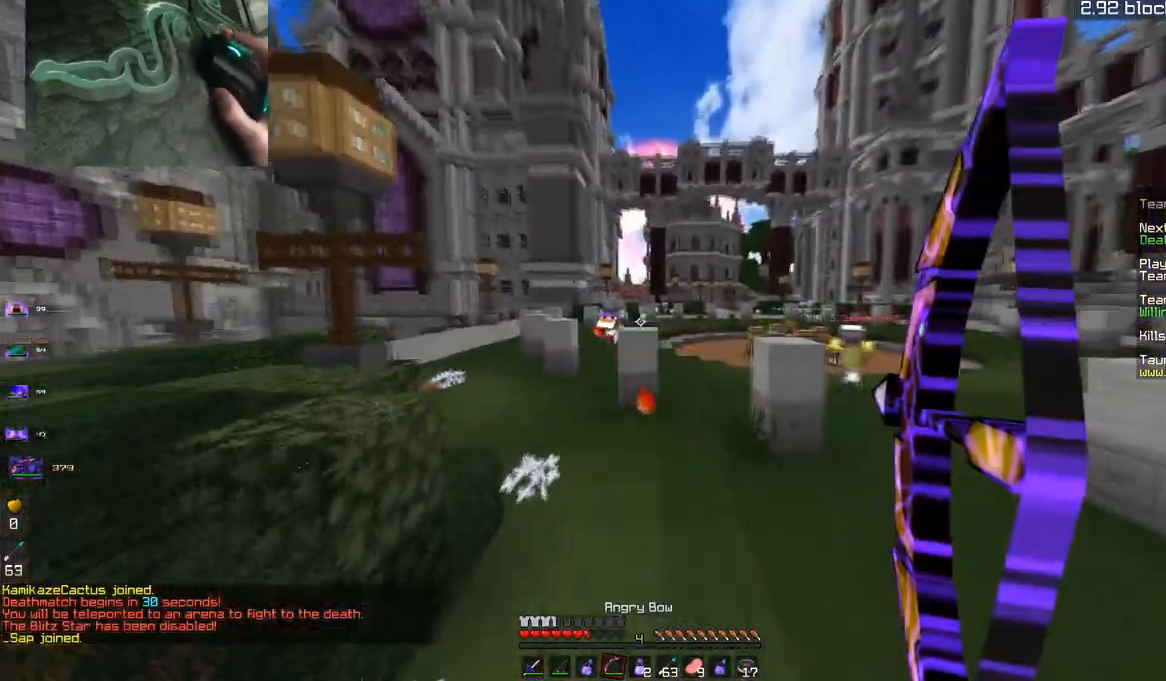
{"keys": ["a", "s", "space"], "mouse": ["right"], "events": [[100, "s", "down"], [450, "space", "down"]]}
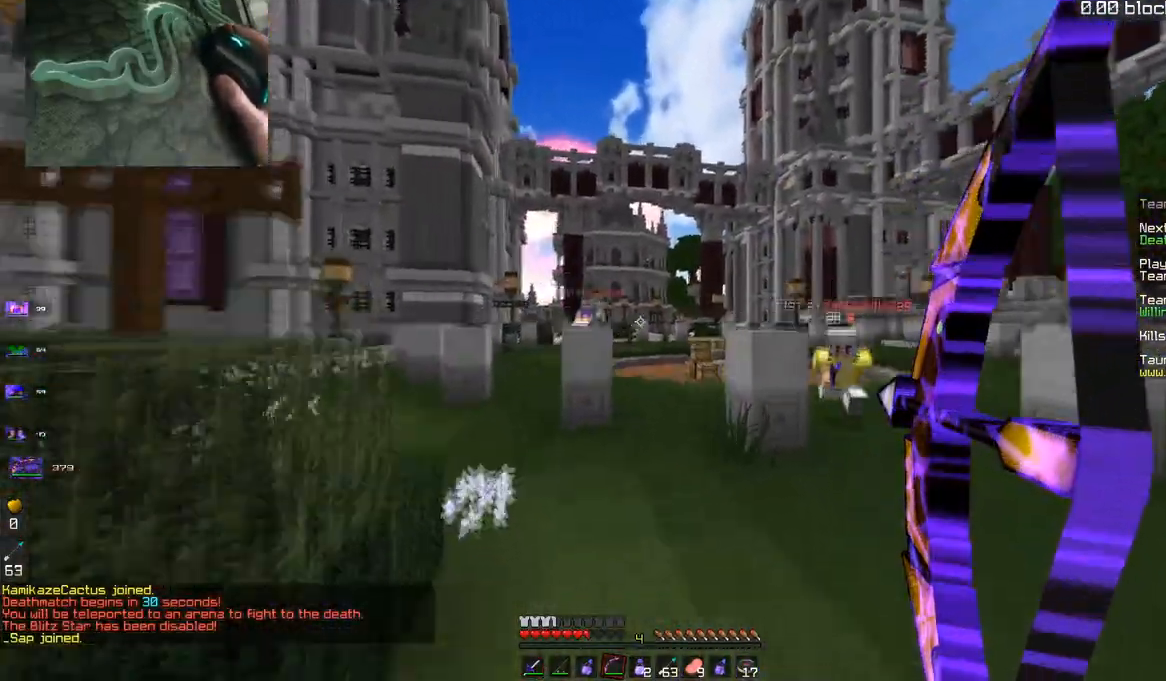
{"keys": ["a", "s"], "mouse": ["right"], "events": [[250, "space", "up"]]}
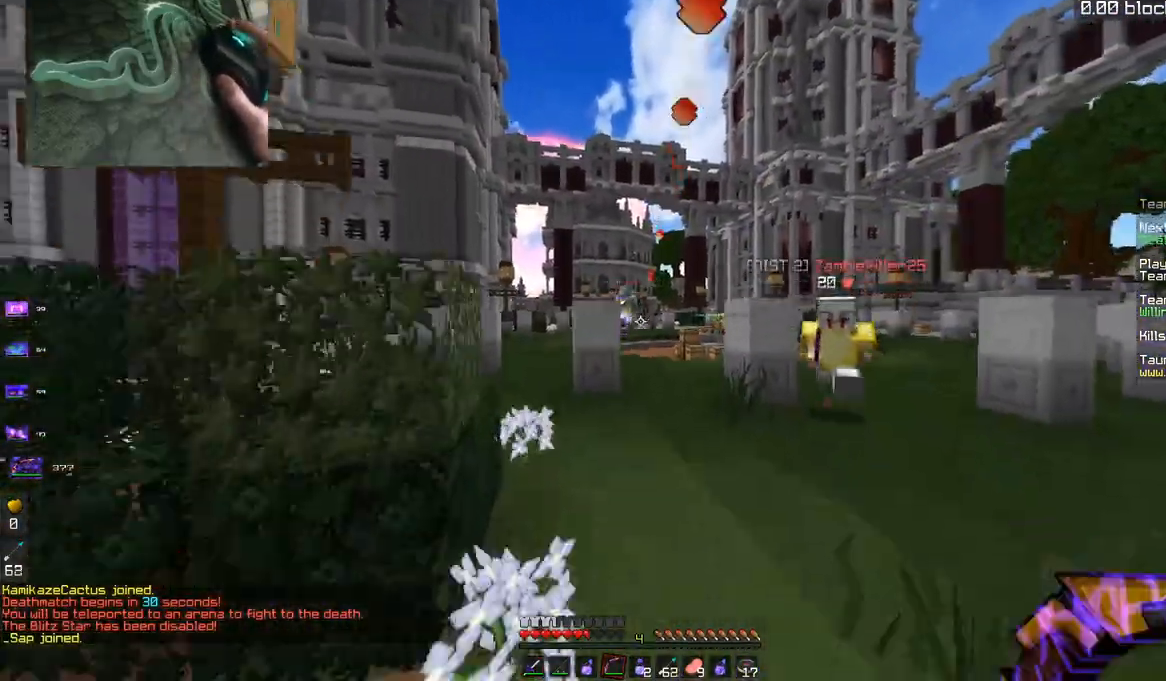
{"keys": ["a", "s", "space"], "mouse": ["right"], "events": [[383, "space", "down"]]}
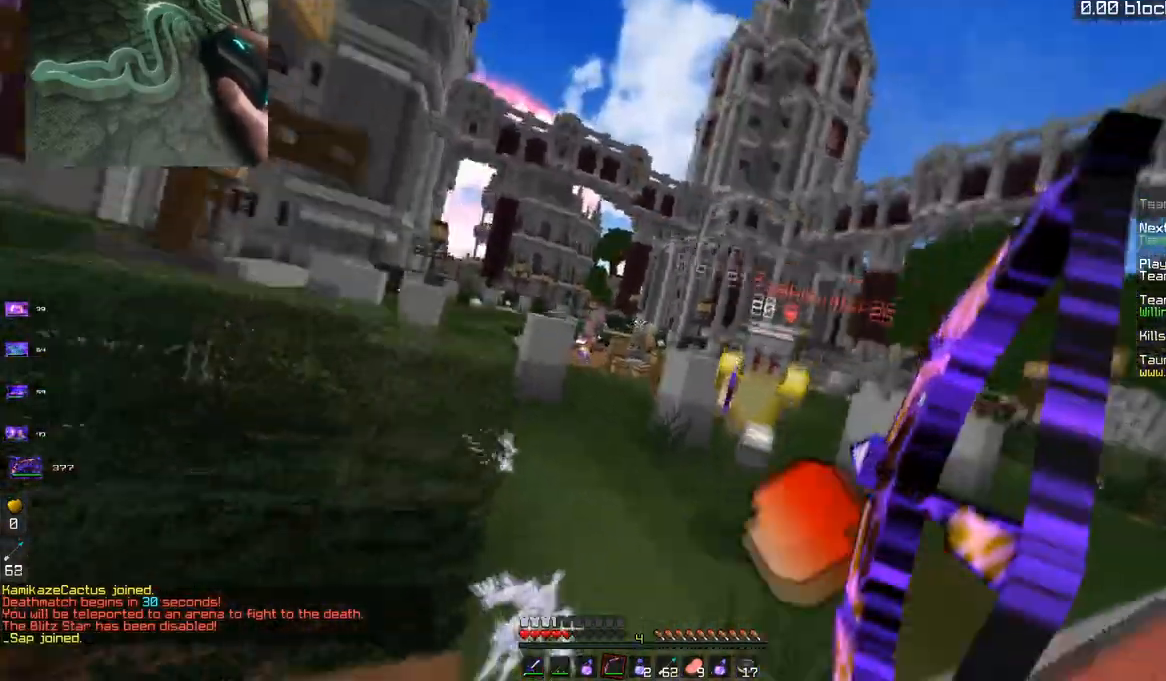
{"keys": ["a", "s"], "mouse": [], "events": [[351, "space", "up"], [451, "mouse_right", "up"]]}
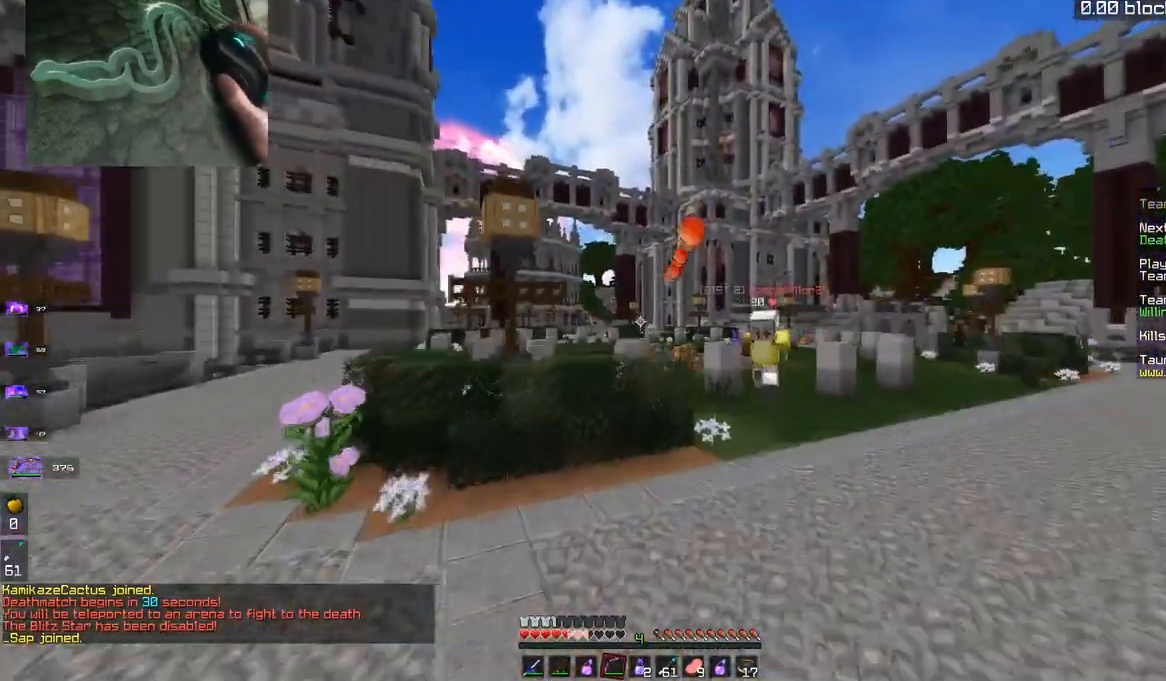
{"keys": ["a", "s"], "mouse": ["right"], "events": [[83, "mouse_right", "down"]]}
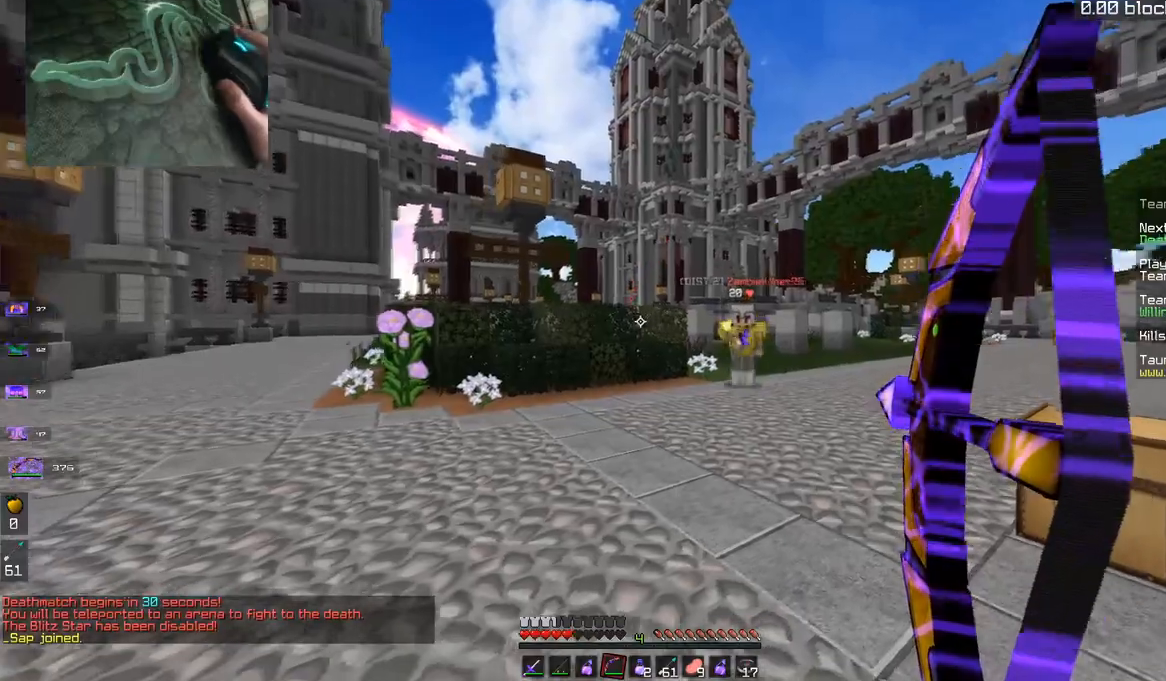
{"keys": ["a", "w"], "mouse": ["right"], "events": [[200, "space", "down"], [451, "space", "up"], [467, "s", "up"], [501, "w", "down"]]}
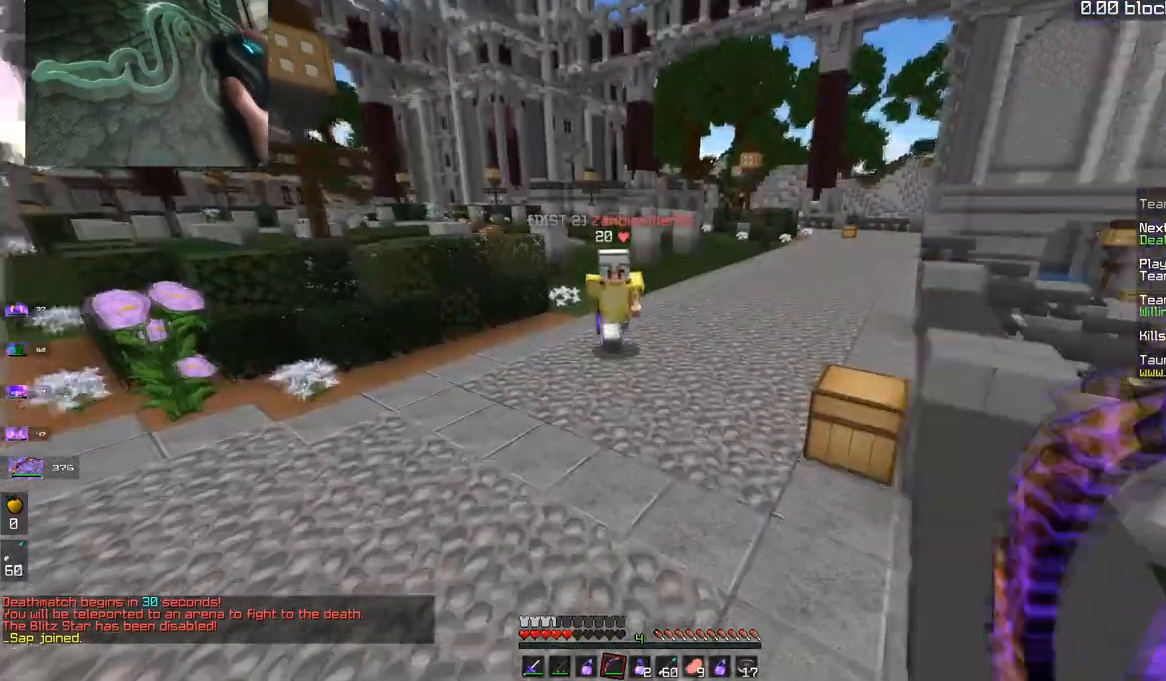
{"keys": ["w"], "mouse": [], "events": [[66, "mouse_right", "up"], [300, "a", "up"]]}
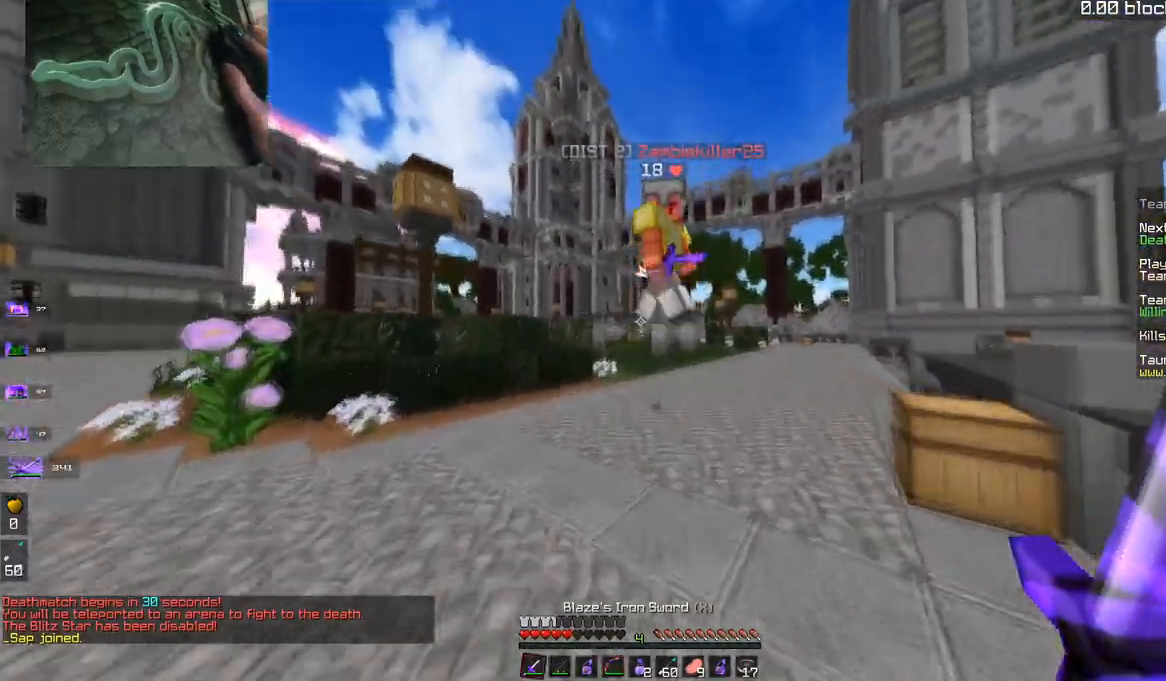
{"keys": ["w"], "mouse": ["left"], "events": [[50, "space", "down"], [150, "mouse_left", "down"], [301, "space", "up"]]}
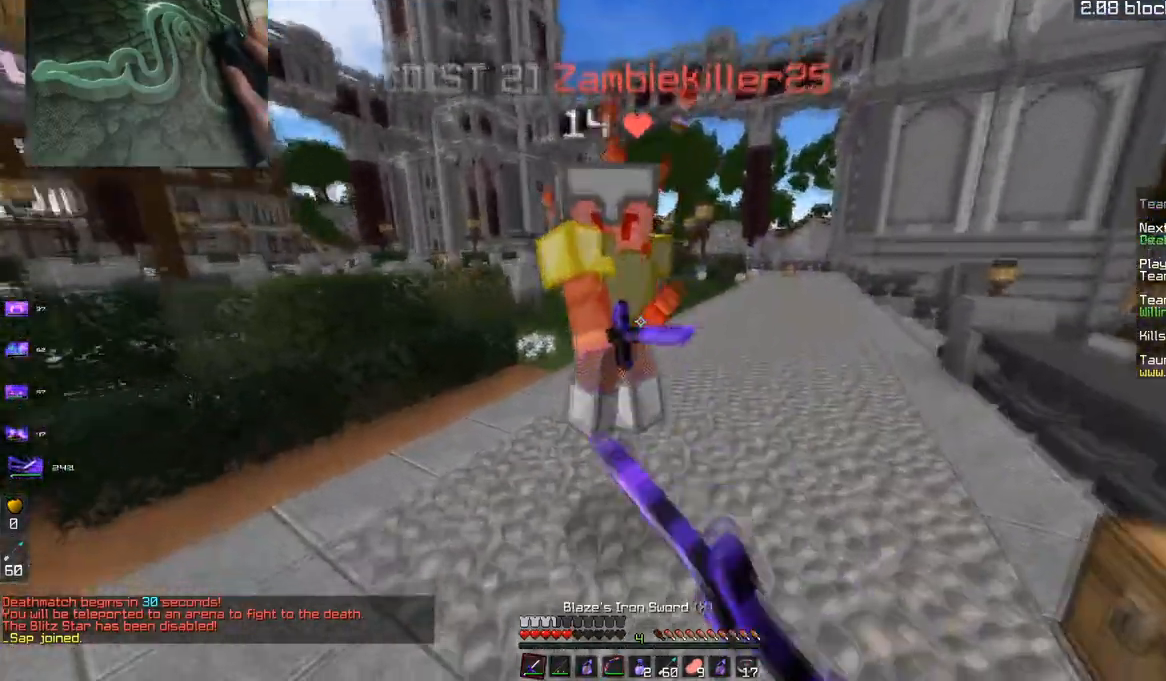
{"keys": ["space", "w"], "mouse": [], "events": [[484, "mouse_left", "up"], [501, "space", "down"]]}
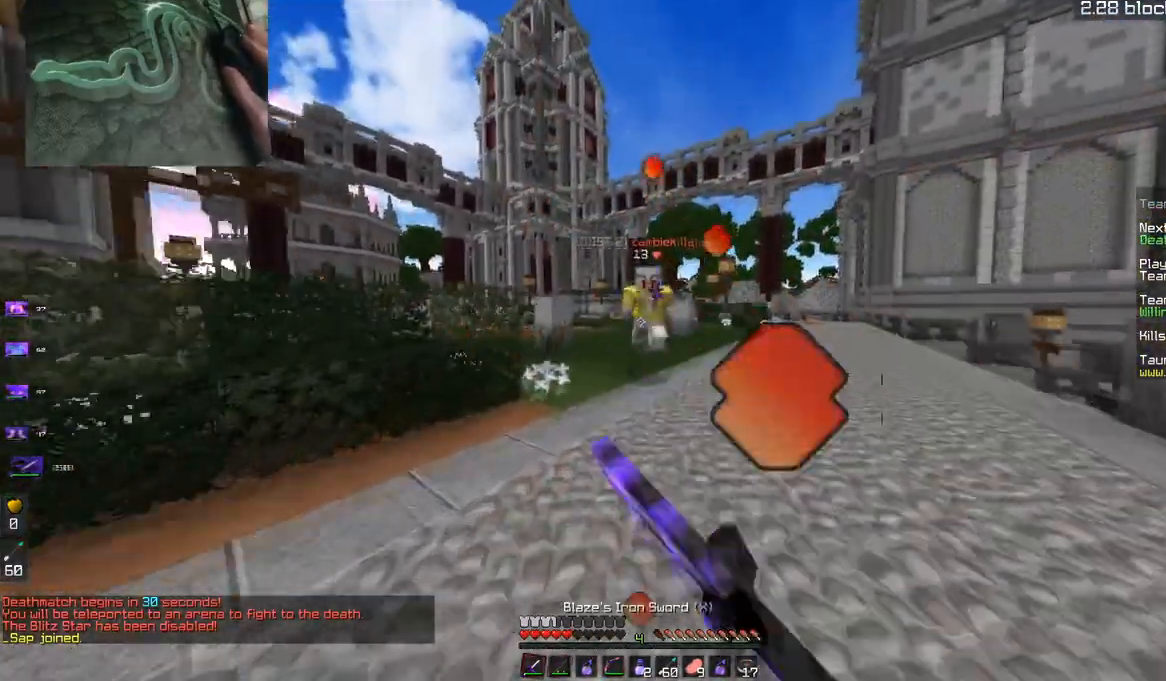
{"keys": ["d", "space", "w"], "mouse": [], "events": [[50, "d", "down"], [50, "mouse_right", "down"], [266, "mouse_right", "up"]]}
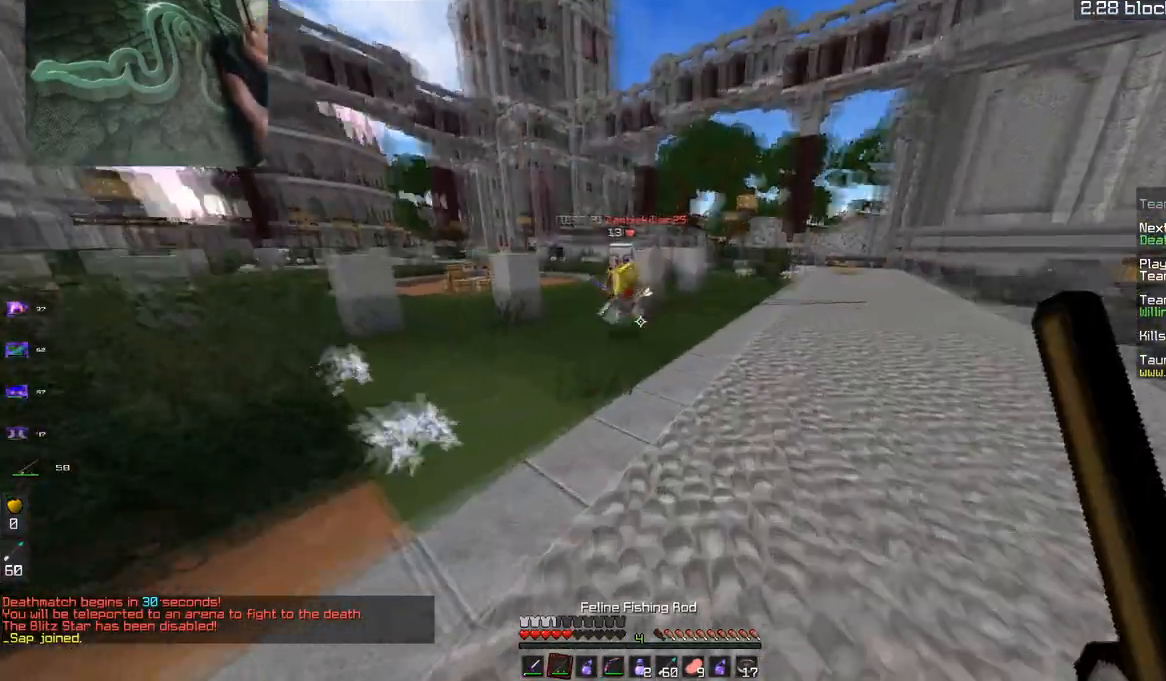
{"keys": ["d", "space", "w"], "mouse": [], "events": []}
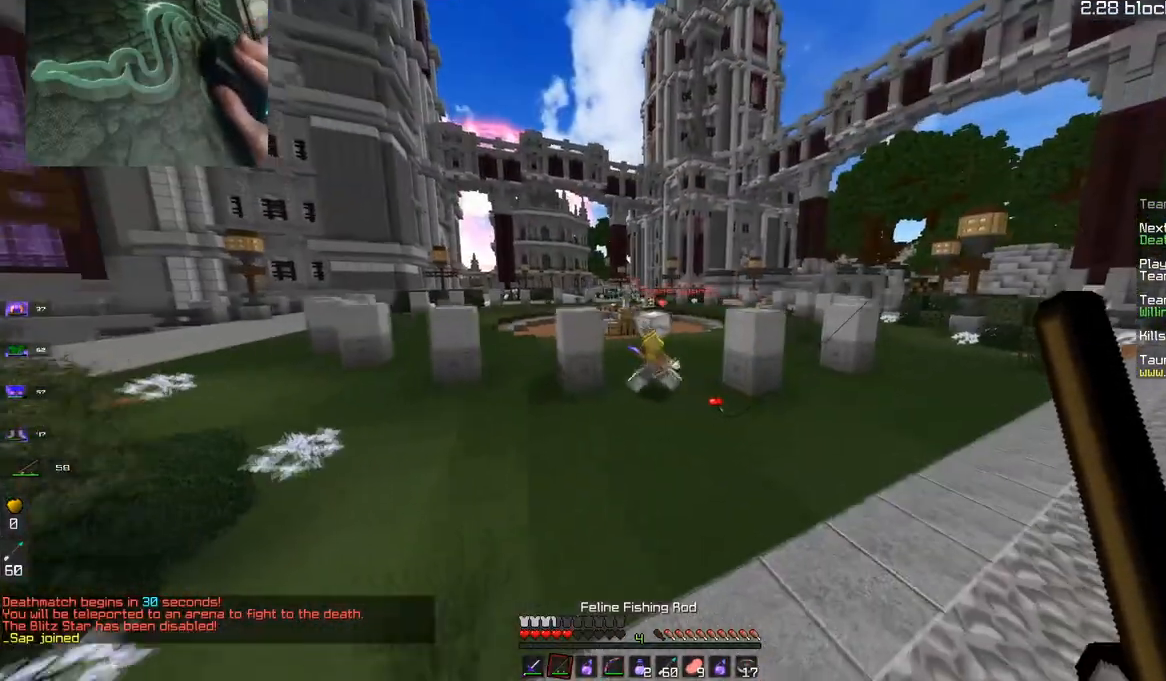
{"keys": ["d", "space", "w"], "mouse": [], "events": [[16, "d", "up"], [100, "d", "down"]]}
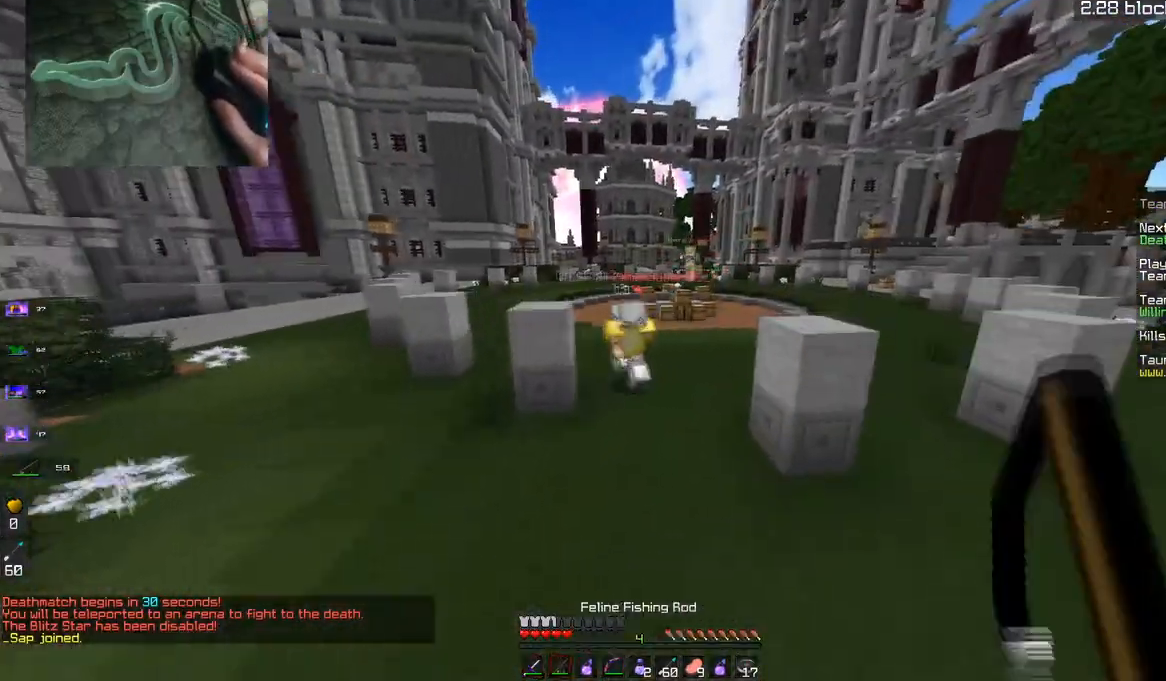
{"keys": ["a", "s"], "mouse": ["right"], "events": [[117, "d", "up"], [350, "mouse_right", "down"], [367, "w", "up"], [400, "a", "down"], [450, "s", "down"], [467, "space", "up"]]}
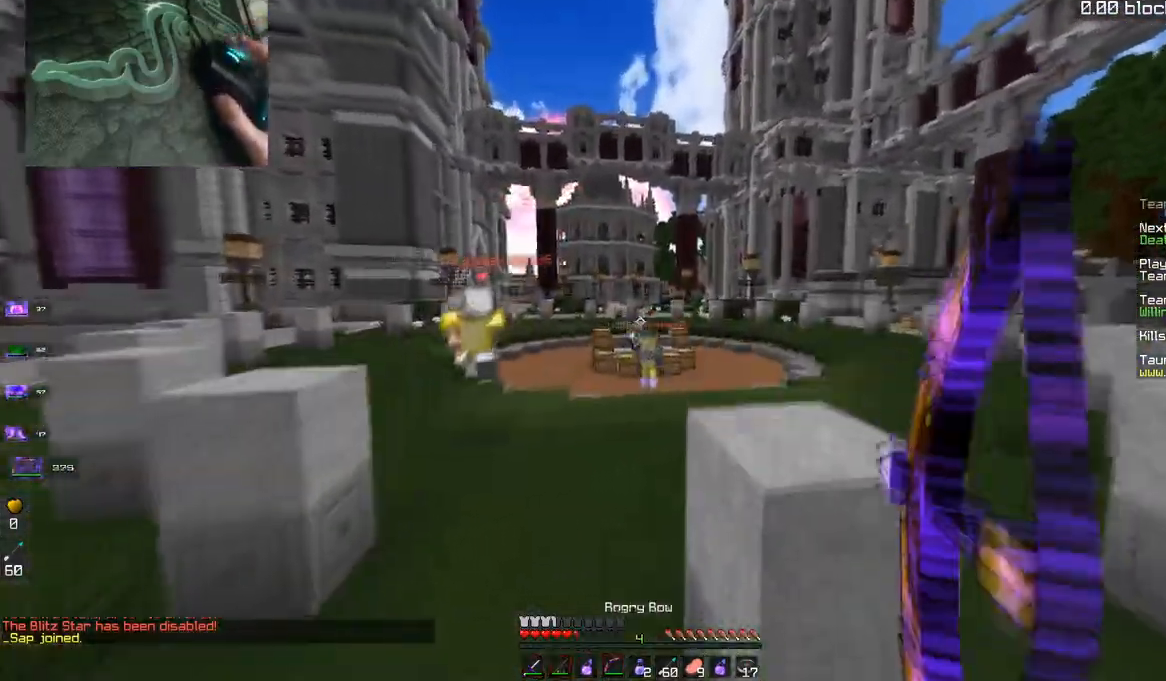
{"keys": ["a", "space", "w"], "mouse": ["right"], "events": [[333, "s", "up"], [417, "space", "down"], [417, "w", "down"]]}
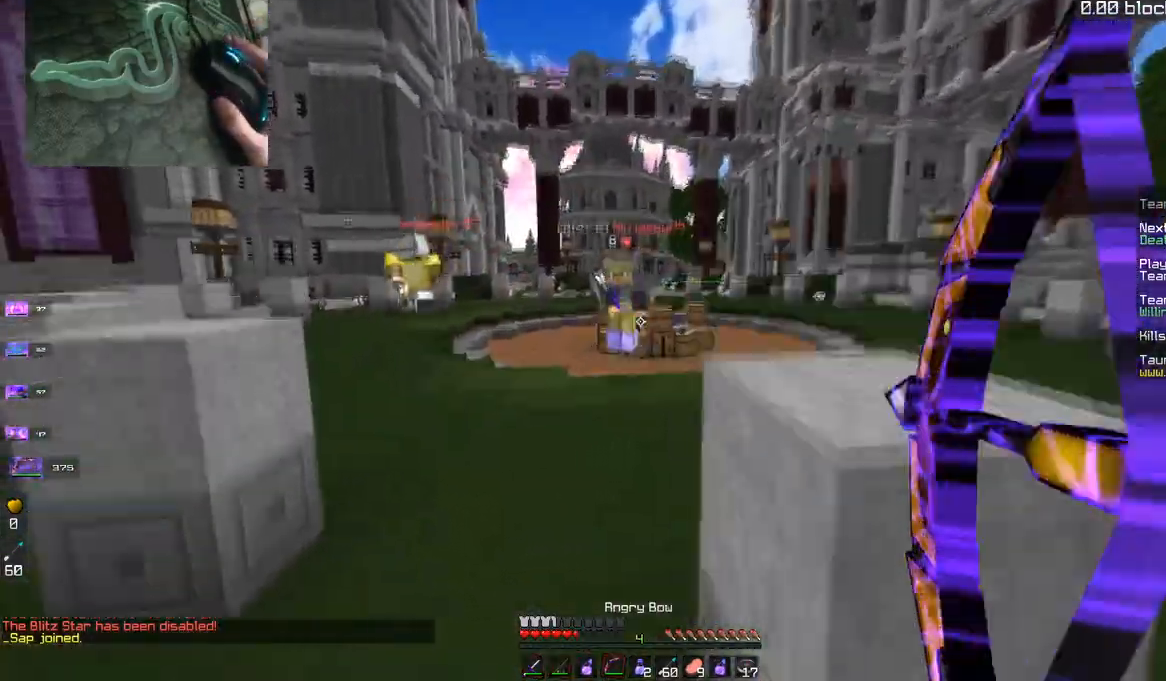
{"keys": ["d", "s"], "mouse": [], "events": [[50, "d", "down"], [67, "w", "up"], [117, "a", "up"], [200, "s", "down"], [267, "space", "up"], [367, "mouse_right", "up"]]}